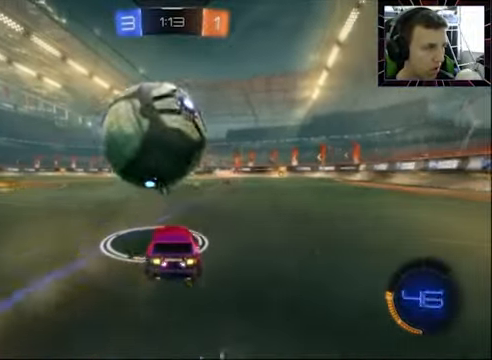
Gameplay with a controller (PlayStation layout); each line is a JSON object with the inputs held at the frame after it. "events" lists button and stick changes between this image and that frame as [ms after this image, input, new state], when the widget could be followed in between. Not read: L1 R1.
{"buttons": ["CIRCLE", "R2"], "left_stick": "center", "right_stick": "center", "events": [[33, "CIRCLE", "down"], [67, "left_stick", "left"], [133, "CIRCLE", "up"], [133, "left_stick", "center"], [300, "left_stick", "right"], [367, "CIRCLE", "down"], [467, "left_stick", "center"]]}
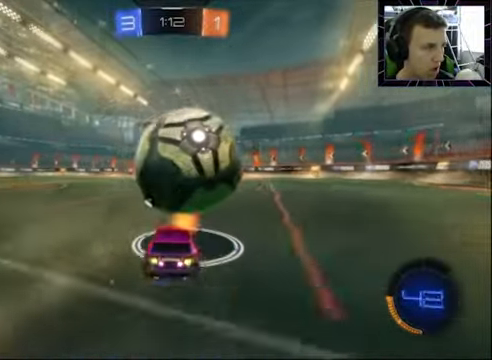
{"buttons": [], "left_stick": "center", "right_stick": "center", "events": [[167, "CIRCLE", "up"], [167, "left_stick", "right"], [233, "CIRCLE", "down"], [300, "left_stick", "center"], [367, "CIRCLE", "up"], [367, "left_stick", "left"], [400, "R2", "up"], [500, "left_stick", "center"]]}
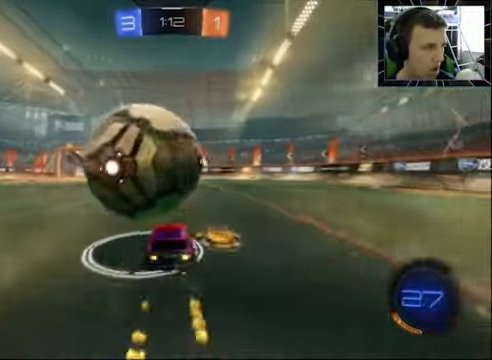
{"buttons": ["CIRCLE"], "left_stick": "center", "right_stick": "center", "events": [[133, "left_stick", "left"], [233, "CIRCLE", "down"], [367, "left_stick", "center"]]}
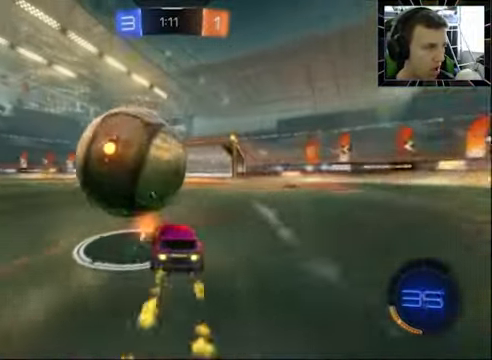
{"buttons": [], "left_stick": "center", "right_stick": "center", "events": [[33, "left_stick", "right"], [67, "CIRCLE", "up"], [167, "left_stick", "left"], [233, "left_stick", "center"], [300, "left_stick", "right"], [433, "left_stick", "center"]]}
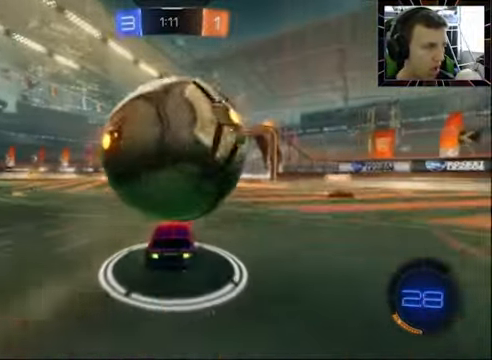
{"buttons": ["TRIANGLE"], "left_stick": "center", "right_stick": "center", "events": [[100, "CROSS", "down"], [100, "left_stick", "left"], [167, "left_stick", "center"], [366, "CROSS", "up"], [433, "TRIANGLE", "down"]]}
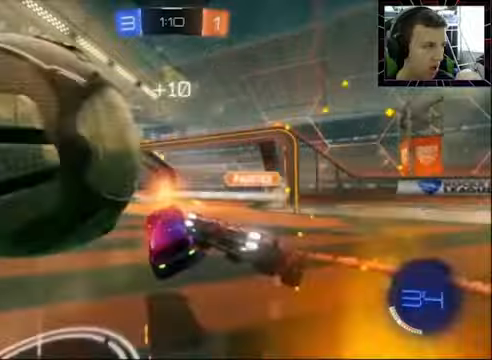
{"buttons": [], "left_stick": "center", "right_stick": "center", "events": [[33, "TRIANGLE", "up"]]}
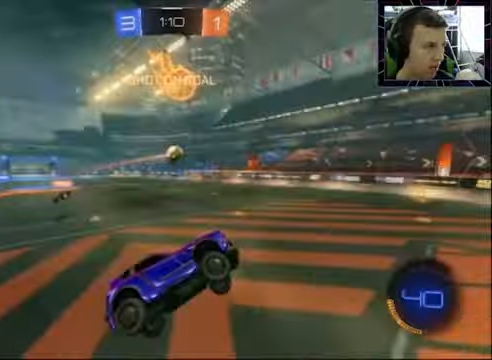
{"buttons": [], "left_stick": "center", "right_stick": "center", "events": [[33, "left_stick", "up-right"], [366, "left_stick", "center"]]}
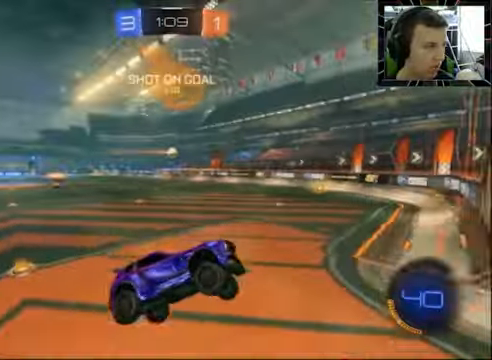
{"buttons": ["CIRCLE", "R2"], "left_stick": "right", "right_stick": "center", "events": [[100, "R2", "down"], [433, "left_stick", "right"], [500, "CIRCLE", "down"]]}
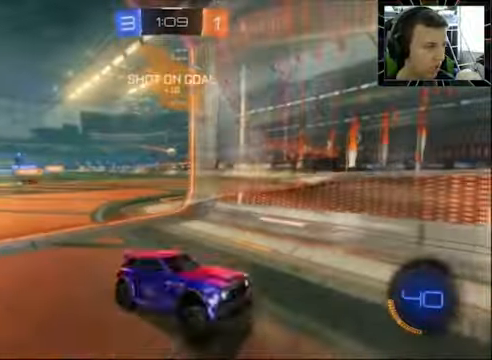
{"buttons": ["R2"], "left_stick": "center", "right_stick": "center", "events": [[100, "left_stick", "center"], [433, "CIRCLE", "up"]]}
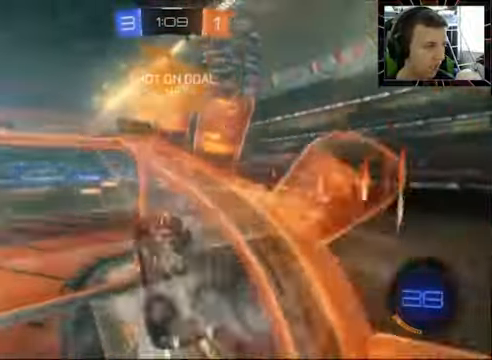
{"buttons": ["SQUARE", "R2"], "left_stick": "right", "right_stick": "center", "events": [[66, "CROSS", "down"], [133, "SQUARE", "down"], [133, "left_stick", "right"], [200, "CROSS", "up"]]}
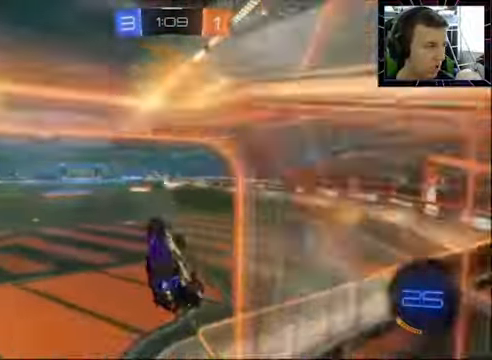
{"buttons": ["R2"], "left_stick": "center", "right_stick": "center", "events": [[200, "SQUARE", "up"], [233, "left_stick", "down-right"], [366, "left_stick", "center"]]}
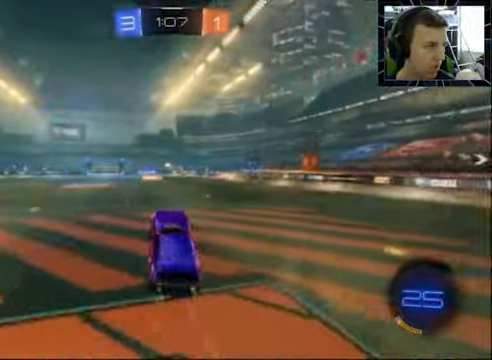
{"buttons": ["R2"], "left_stick": "up", "right_stick": "center", "events": [[100, "left_stick", "up"], [200, "CROSS", "down"], [333, "CROSS", "up"], [400, "CROSS", "down"], [466, "CROSS", "up"]]}
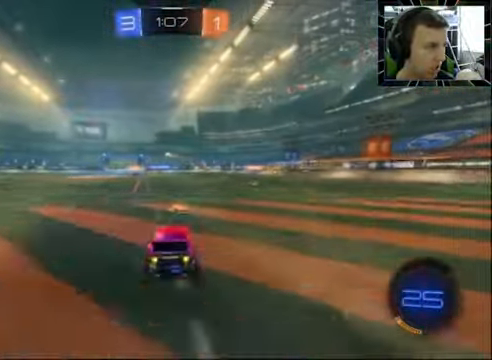
{"buttons": ["R2"], "left_stick": "center", "right_stick": "center", "events": [[33, "CROSS", "down"], [166, "CROSS", "up"], [166, "left_stick", "center"]]}
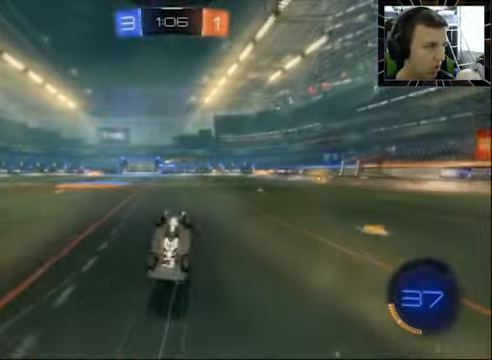
{"buttons": ["R2"], "left_stick": "center", "right_stick": "center", "events": []}
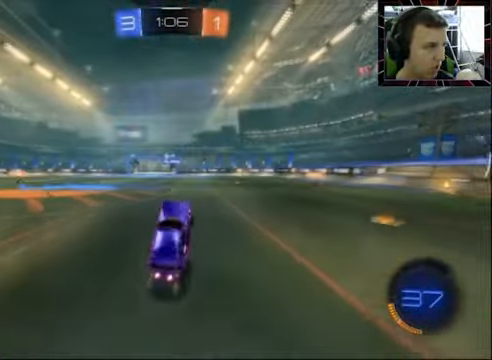
{"buttons": ["R2"], "left_stick": "left", "right_stick": "center", "events": [[233, "left_stick", "left"]]}
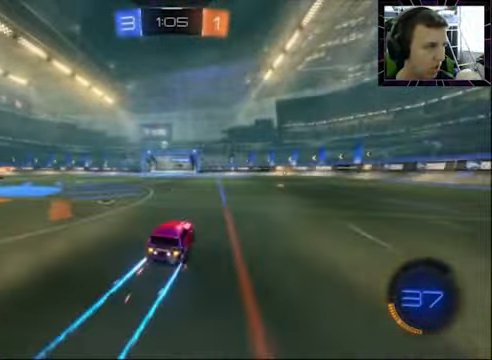
{"buttons": ["R2"], "left_stick": "center", "right_stick": "center", "events": [[33, "left_stick", "center"], [234, "CROSS", "down"], [234, "left_stick", "up"], [334, "CROSS", "up"], [367, "CROSS", "down"], [467, "left_stick", "center"], [500, "CROSS", "up"]]}
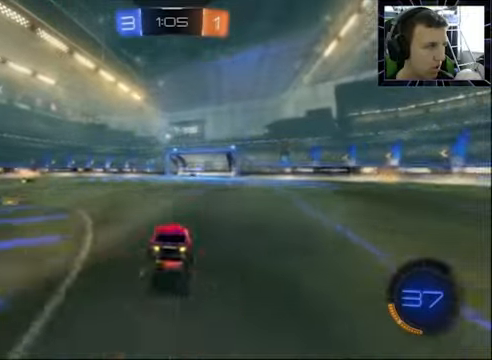
{"buttons": ["R2"], "left_stick": "center", "right_stick": "center", "events": []}
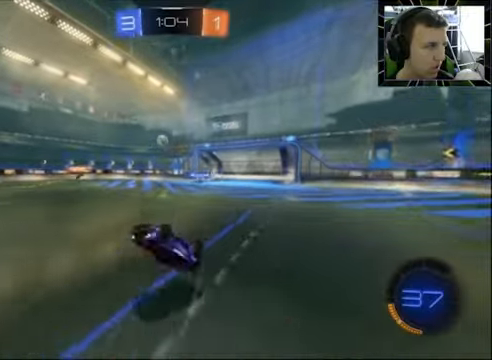
{"buttons": [], "left_stick": "center", "right_stick": "center", "events": [[467, "R2", "up"]]}
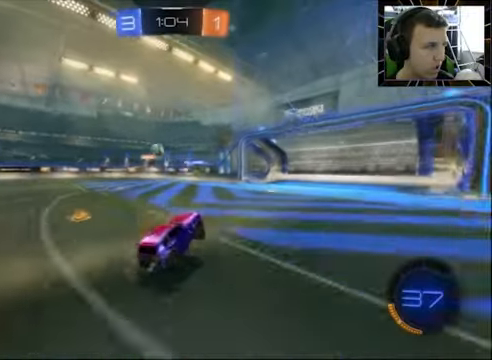
{"buttons": ["L2"], "left_stick": "left", "right_stick": "center", "events": [[267, "L2", "down"], [300, "left_stick", "left"]]}
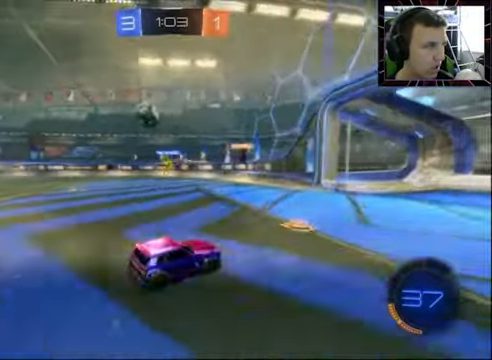
{"buttons": ["L2"], "left_stick": "center", "right_stick": "center", "events": [[267, "left_stick", "center"]]}
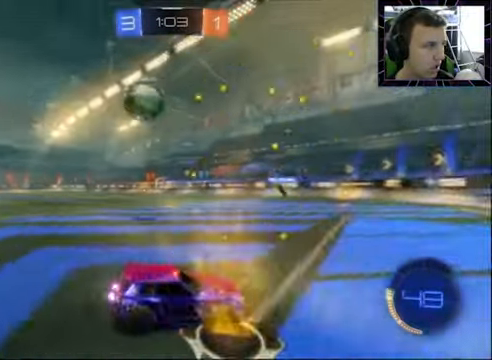
{"buttons": ["L2"], "left_stick": "center", "right_stick": "center", "events": [[267, "left_stick", "left"], [467, "left_stick", "center"]]}
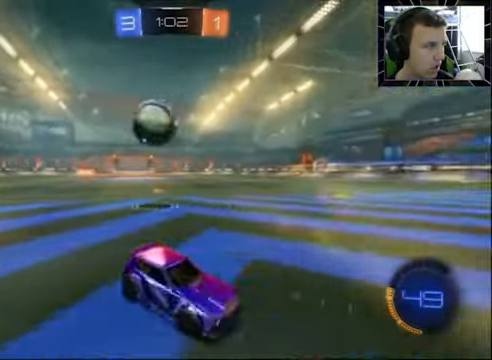
{"buttons": ["CROSS"], "left_stick": "center", "right_stick": "center", "events": [[334, "CROSS", "down"], [400, "CROSS", "up"], [400, "L2", "up"], [434, "CROSS", "down"]]}
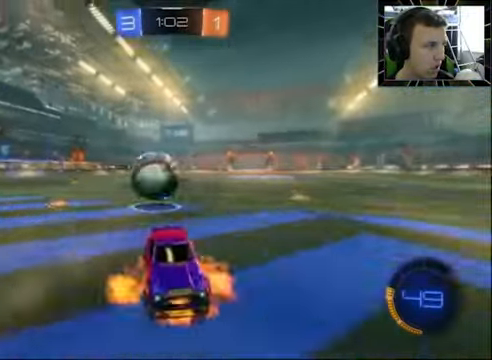
{"buttons": [], "left_stick": "center", "right_stick": "center", "events": [[67, "CROSS", "up"]]}
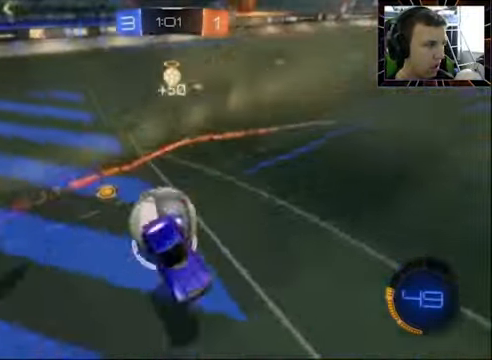
{"buttons": [], "left_stick": "up", "right_stick": "center", "events": [[300, "left_stick", "up-left"], [434, "left_stick", "up"]]}
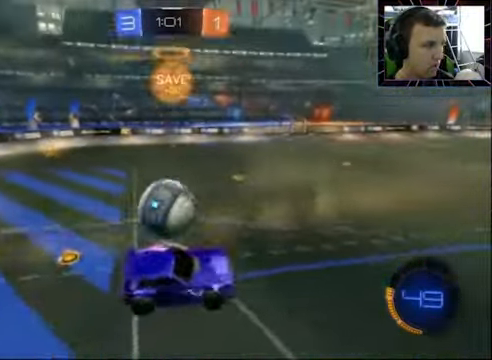
{"buttons": ["CIRCLE", "R2"], "left_stick": "down", "right_stick": "center", "events": [[34, "left_stick", "center"], [134, "left_stick", "up"], [167, "R2", "down"], [300, "left_stick", "down-right"], [434, "CIRCLE", "down"], [434, "left_stick", "down"]]}
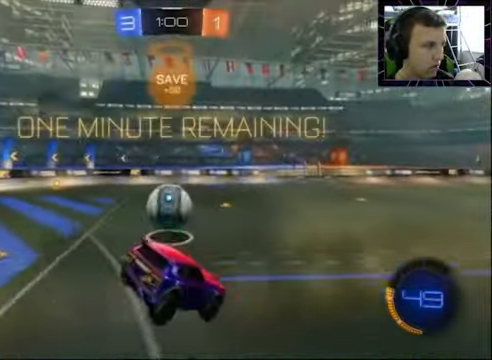
{"buttons": ["CIRCLE", "R2"], "left_stick": "center", "right_stick": "center", "events": [[100, "left_stick", "down-left"], [200, "left_stick", "left"], [467, "left_stick", "center"]]}
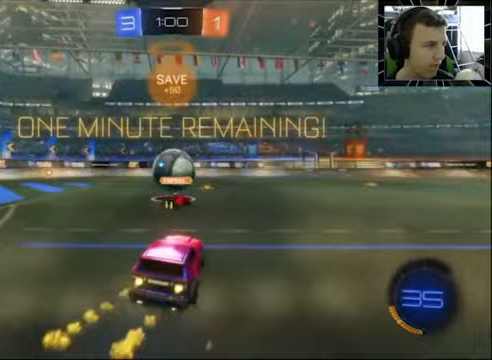
{"buttons": ["CIRCLE", "R2"], "left_stick": "left", "right_stick": "center", "events": [[67, "left_stick", "left"], [200, "TRIANGLE", "down"], [200, "left_stick", "center"], [333, "TRIANGLE", "up"], [400, "left_stick", "left"]]}
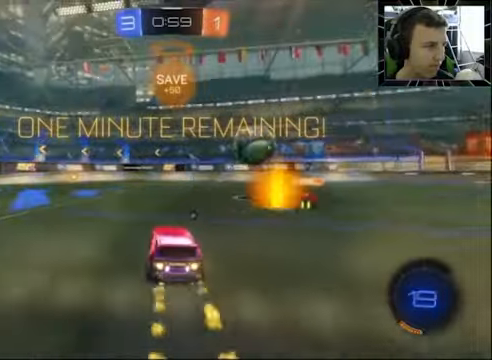
{"buttons": ["CIRCLE", "R2"], "left_stick": "center", "right_stick": "center", "events": [[33, "left_stick", "center"], [233, "left_stick", "left"], [333, "TRIANGLE", "down"], [433, "TRIANGLE", "up"], [433, "left_stick", "center"]]}
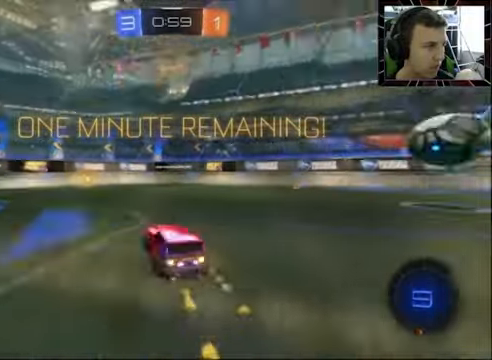
{"buttons": ["SQUARE", "R2"], "left_stick": "left", "right_stick": "center", "events": [[67, "CIRCLE", "up"], [433, "left_stick", "left"], [467, "SQUARE", "down"]]}
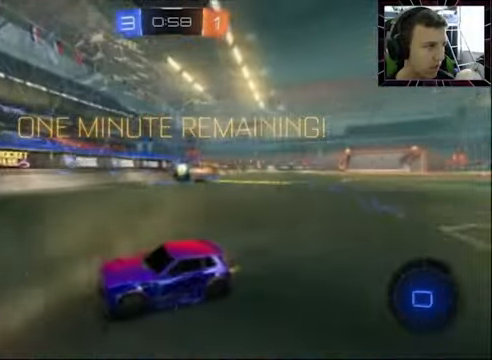
{"buttons": [], "left_stick": "left", "right_stick": "center", "events": [[100, "R2", "up"], [100, "SQUARE", "up"], [200, "L2", "down"], [400, "L2", "up"]]}